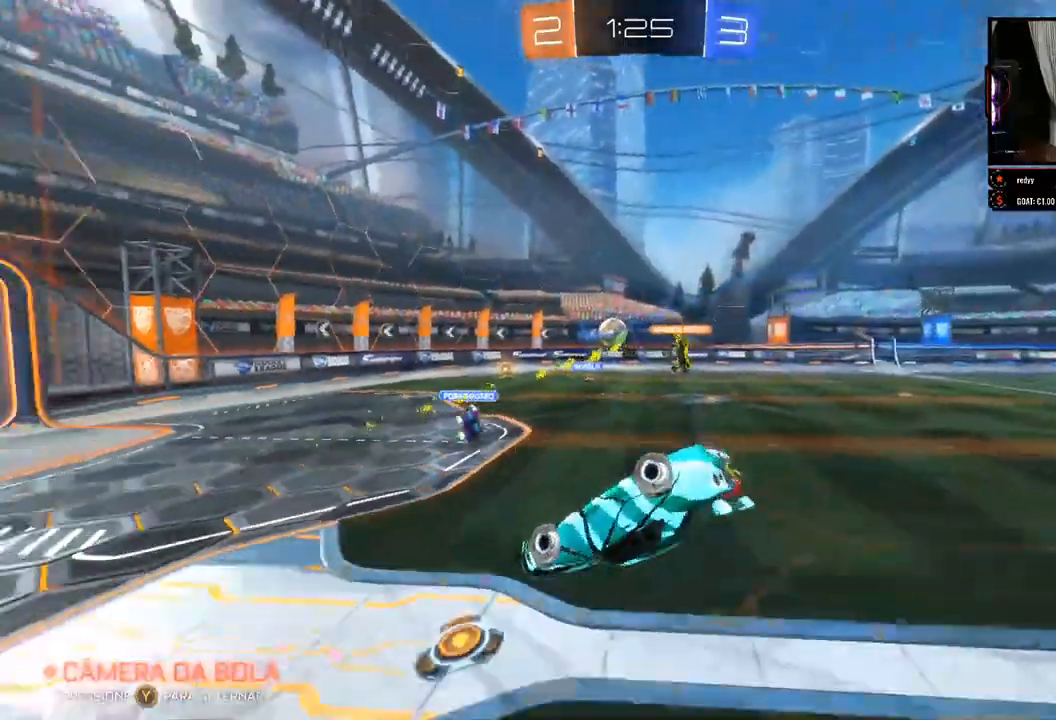
Gameplay with a controller (Xbox layout); each line is a JSON object with the inputs held at the frame after it. "events" lists button and stick changes between this image and that frame as [ms after this image, input, new state], when the widget could be followed in between. Not read: R3.
{"buttons": ["R2"], "left_stick": "right", "right_stick": "center", "events": [[33, "left_stick", "up-right"], [283, "left_stick", "center"], [433, "left_stick", "right"]]}
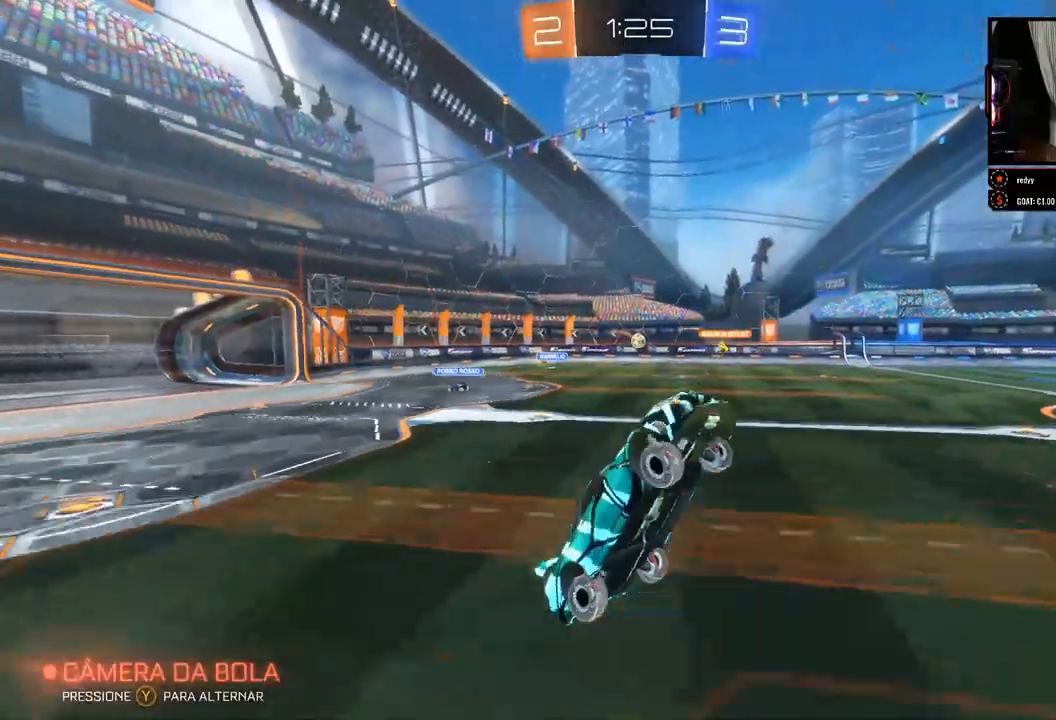
{"buttons": ["R2"], "left_stick": "right", "right_stick": "center", "events": [[17, "left_stick", "up-right"], [133, "left_stick", "center"], [300, "left_stick", "right"]]}
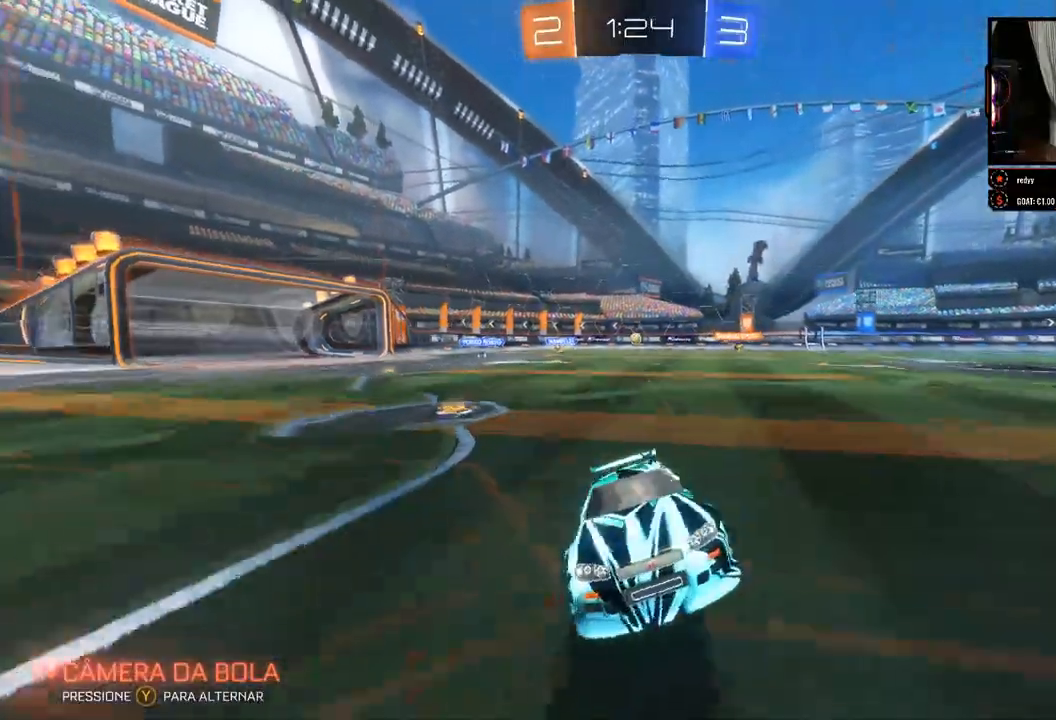
{"buttons": ["B", "R2"], "left_stick": "right", "right_stick": "center", "events": [[133, "X", "down"], [283, "X", "up"], [433, "B", "down"]]}
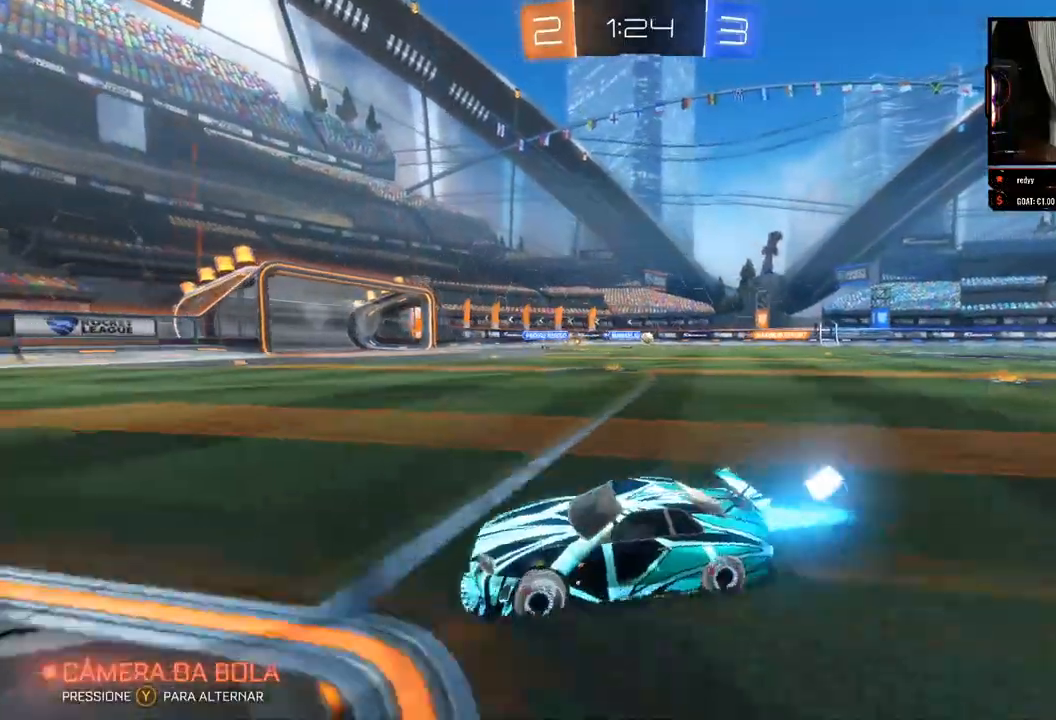
{"buttons": ["B", "R2"], "left_stick": "center", "right_stick": "center", "events": [[350, "left_stick", "center"], [417, "left_stick", "right"], [500, "left_stick", "center"]]}
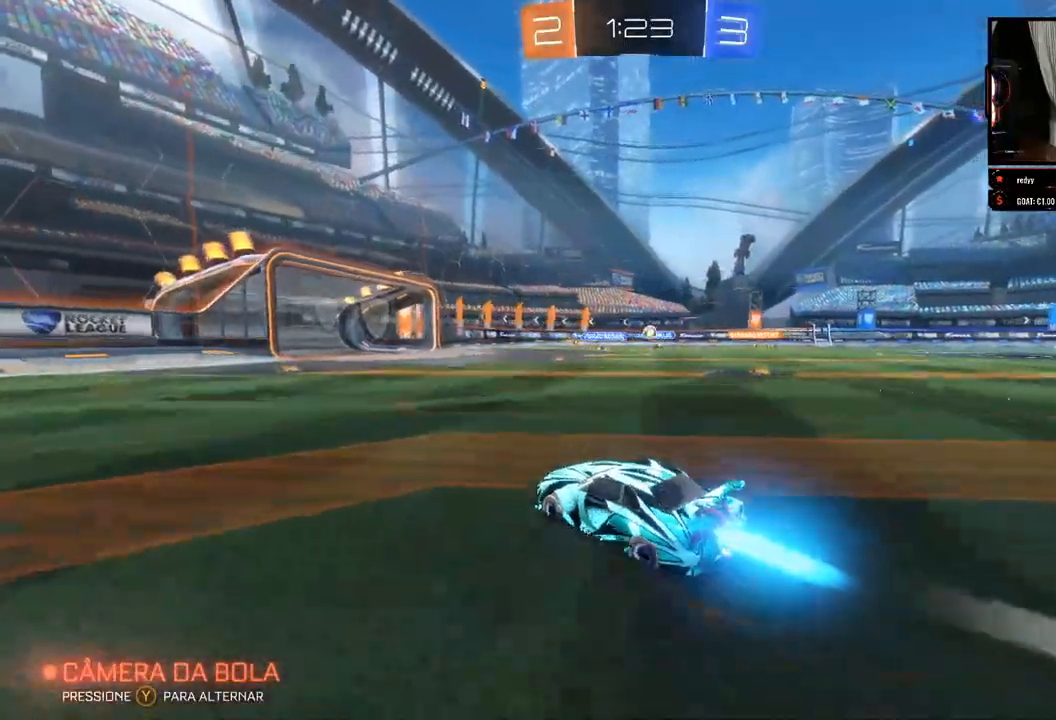
{"buttons": ["R2"], "left_stick": "center", "right_stick": "center", "events": [[417, "B", "up"]]}
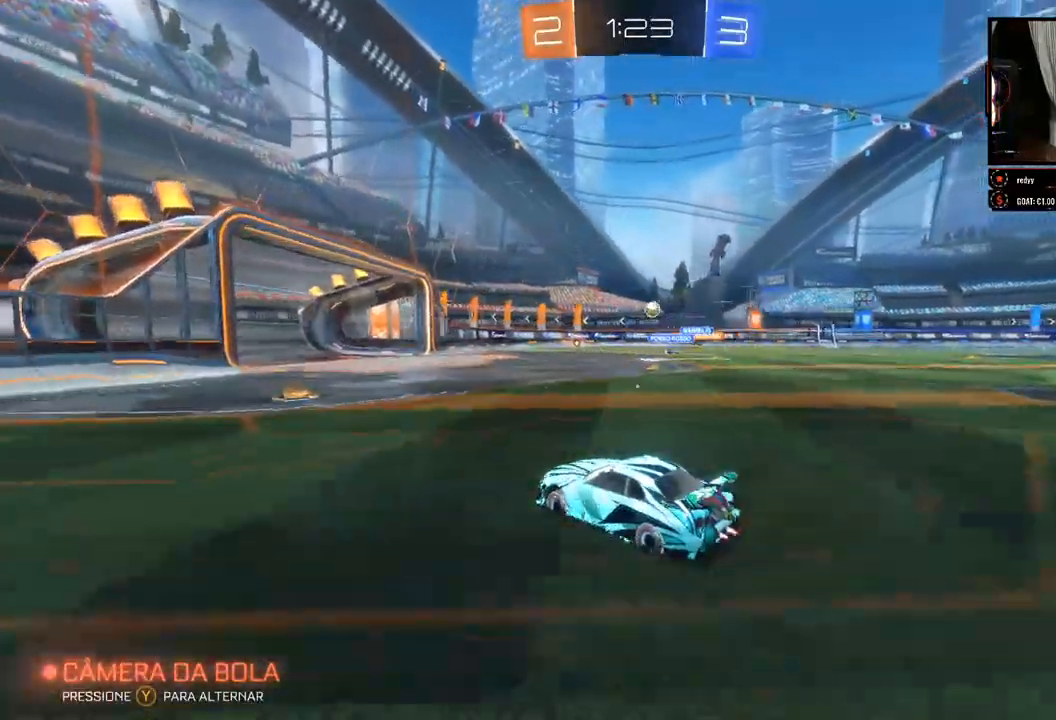
{"buttons": ["R2"], "left_stick": "right", "right_stick": "center", "events": [[233, "left_stick", "right"]]}
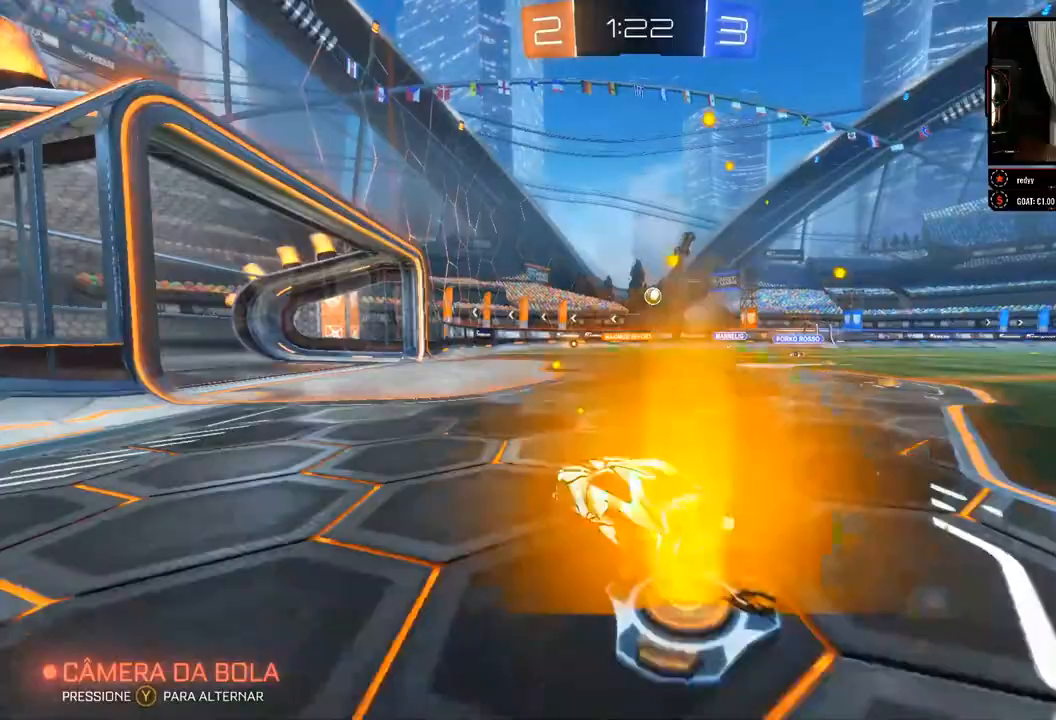
{"buttons": ["R2"], "left_stick": "center", "right_stick": "center", "events": [[117, "left_stick", "center"], [167, "left_stick", "left"], [483, "left_stick", "center"]]}
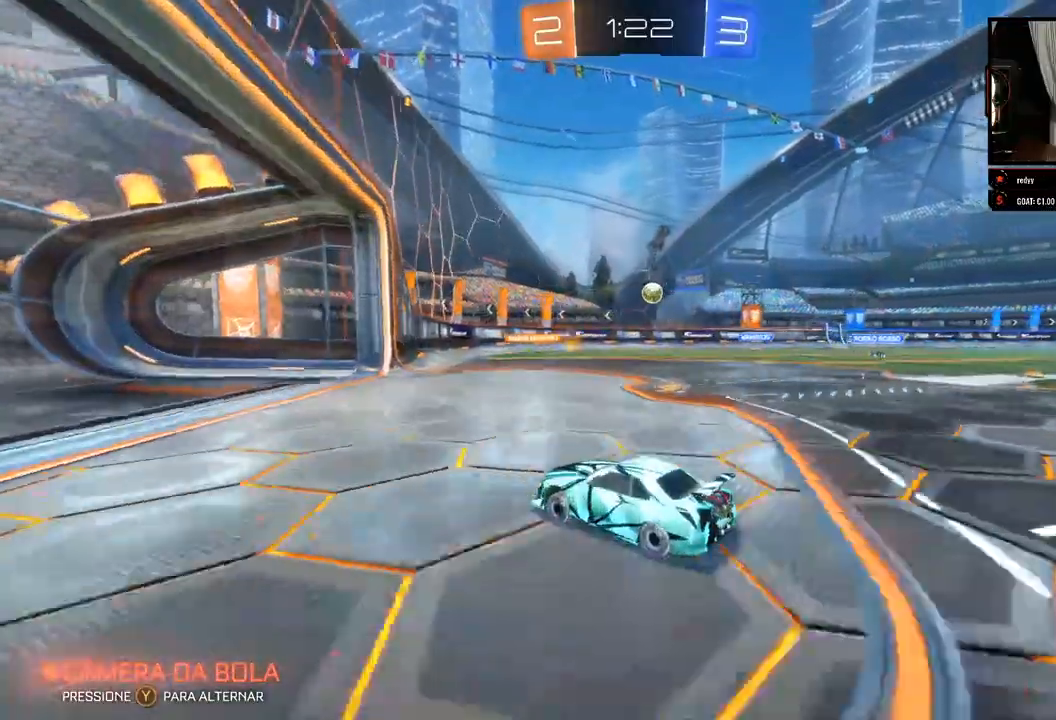
{"buttons": ["X", "R2"], "left_stick": "right", "right_stick": "center", "events": [[83, "left_stick", "left"], [267, "left_stick", "right"], [283, "X", "down"]]}
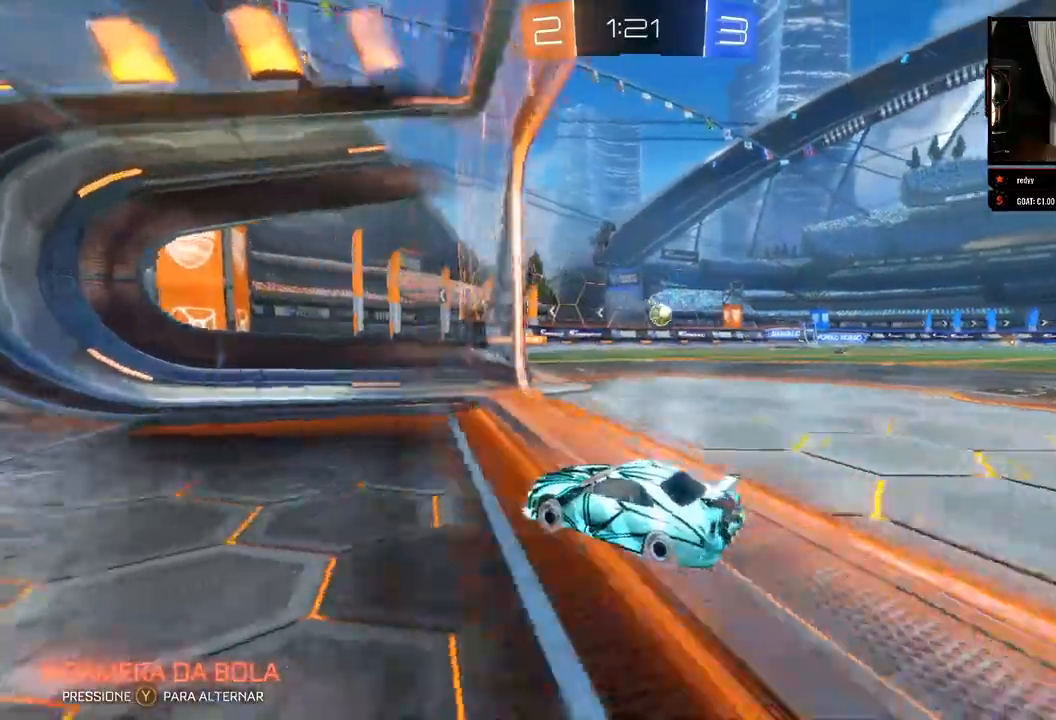
{"buttons": ["L2"], "left_stick": "right", "right_stick": "center", "events": [[283, "X", "up"], [333, "L2", "down"], [333, "R2", "up"]]}
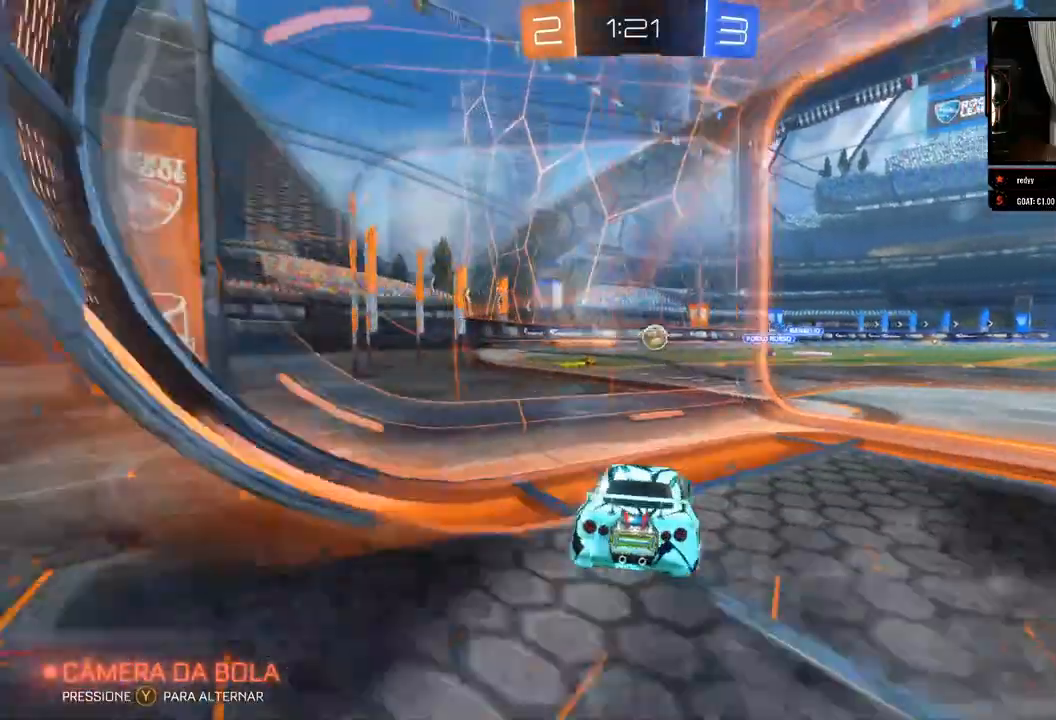
{"buttons": ["R2"], "left_stick": "right", "right_stick": "center", "events": [[17, "L2", "up"], [17, "R2", "down"], [283, "left_stick", "center"], [500, "left_stick", "right"]]}
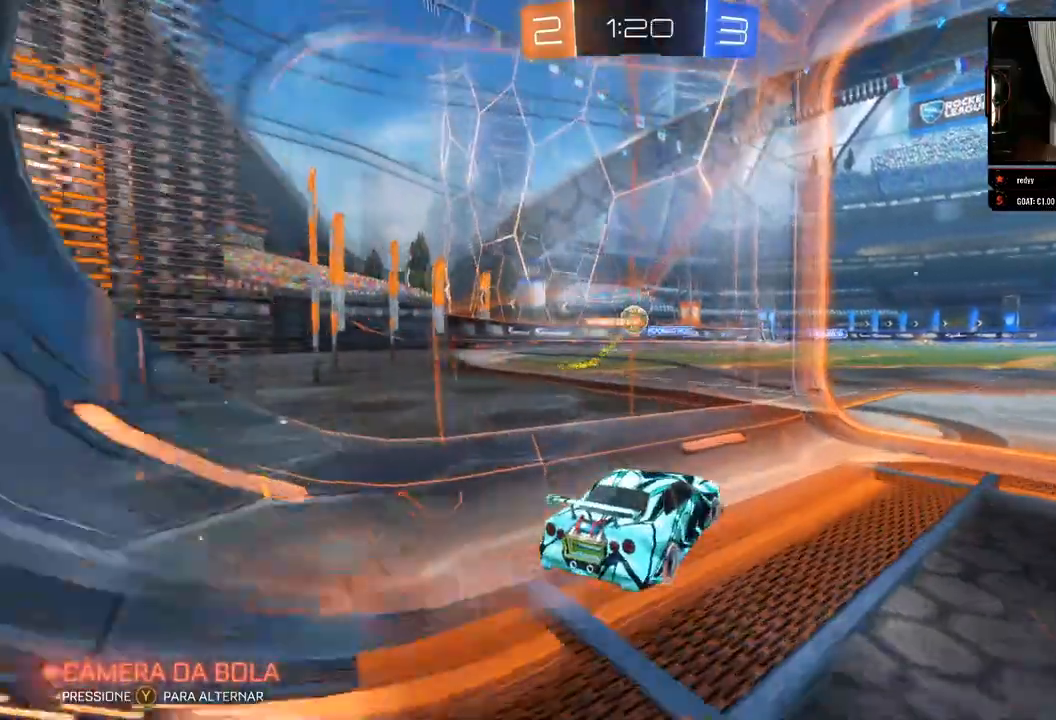
{"buttons": ["R2"], "left_stick": "center", "right_stick": "center", "events": [[483, "left_stick", "center"]]}
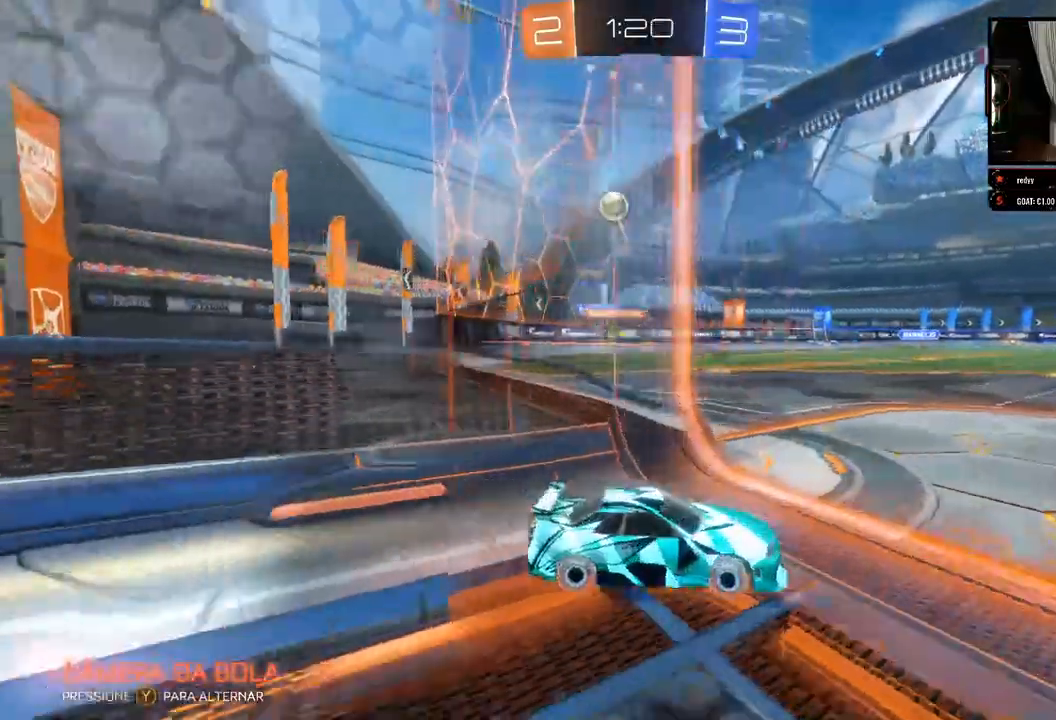
{"buttons": ["R2"], "left_stick": "left", "right_stick": "center", "events": [[133, "left_stick", "right"], [367, "left_stick", "left"], [400, "X", "down"], [500, "X", "up"]]}
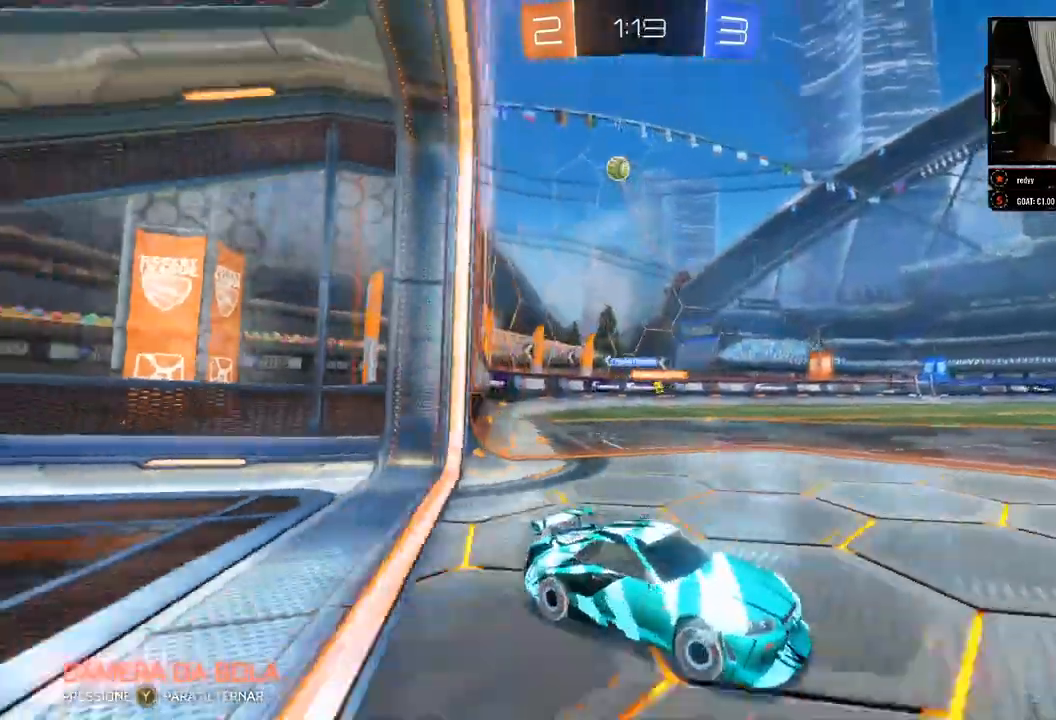
{"buttons": ["R2"], "left_stick": "left", "right_stick": "center", "events": []}
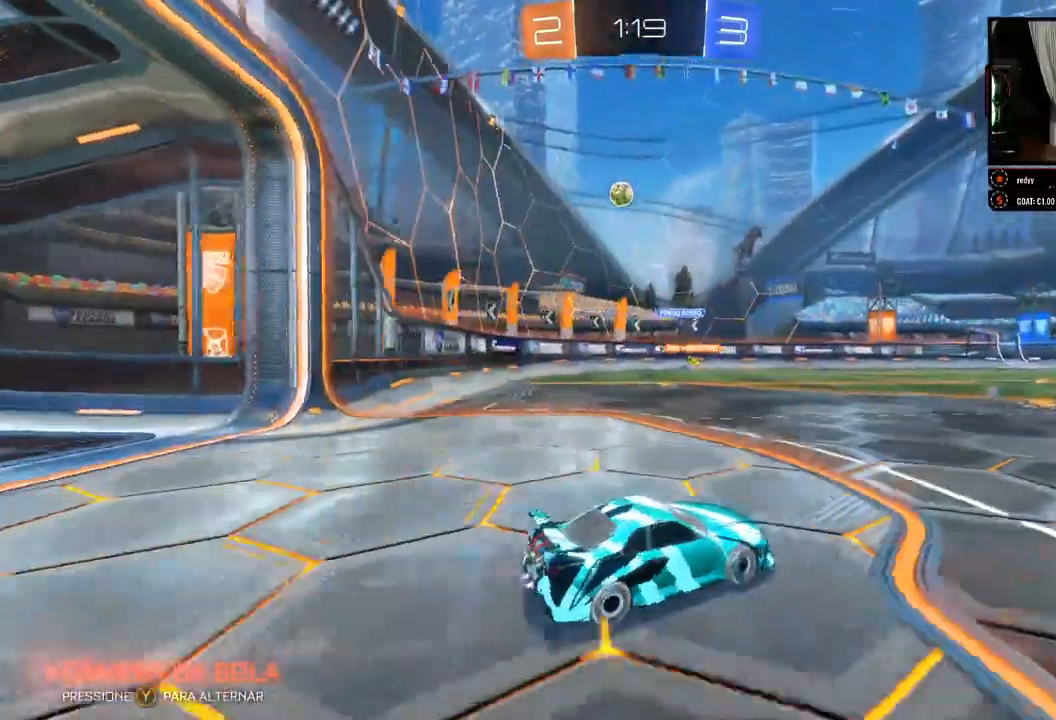
{"buttons": ["R2"], "left_stick": "left", "right_stick": "center", "events": []}
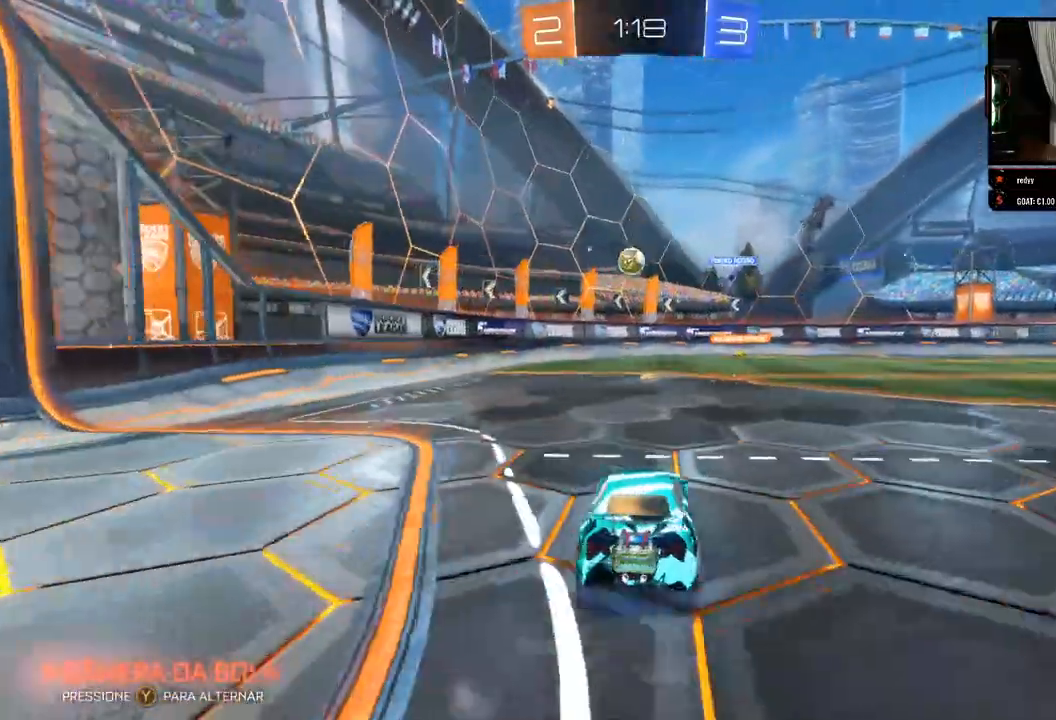
{"buttons": ["R2"], "left_stick": "left", "right_stick": "center", "events": [[33, "left_stick", "center"], [250, "left_stick", "right"], [417, "left_stick", "center"], [467, "left_stick", "left"]]}
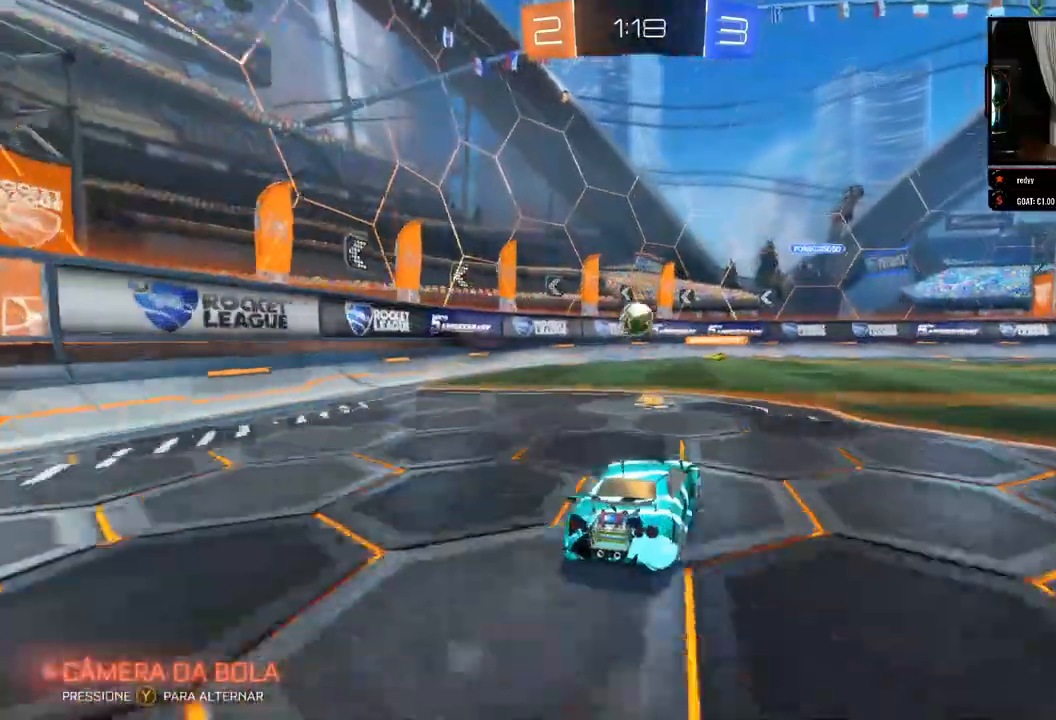
{"buttons": ["L2"], "left_stick": "center", "right_stick": "center", "events": [[117, "R2", "up"], [117, "left_stick", "center"], [267, "L2", "down"]]}
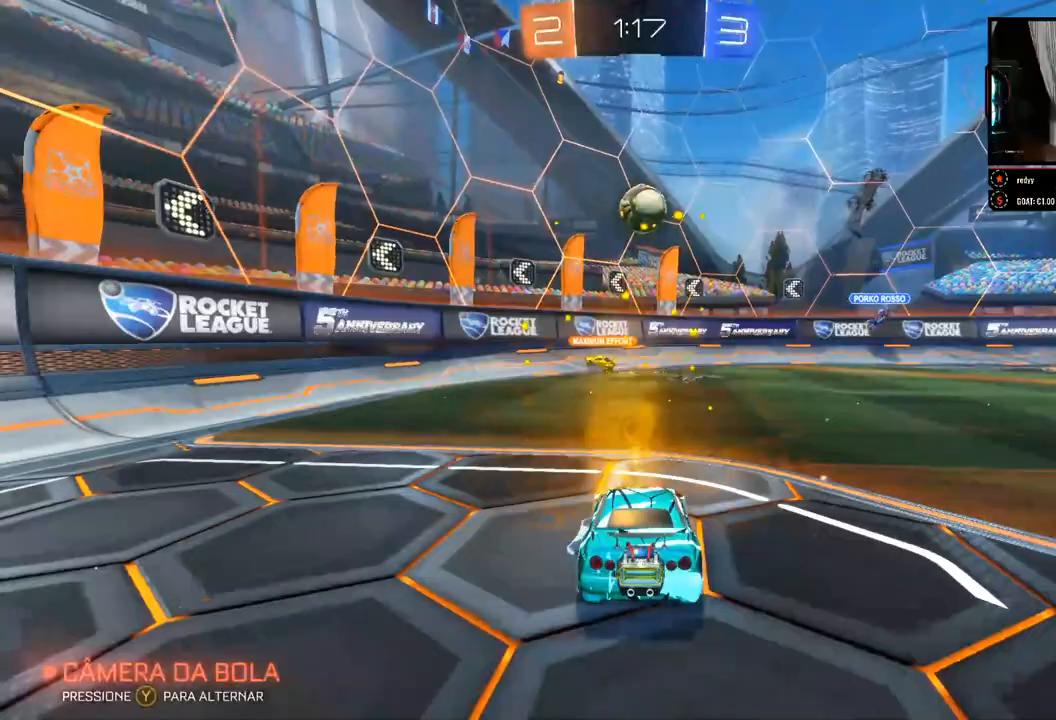
{"buttons": ["L2"], "left_stick": "left", "right_stick": "center", "events": [[17, "left_stick", "left"], [183, "left_stick", "center"], [467, "left_stick", "left"]]}
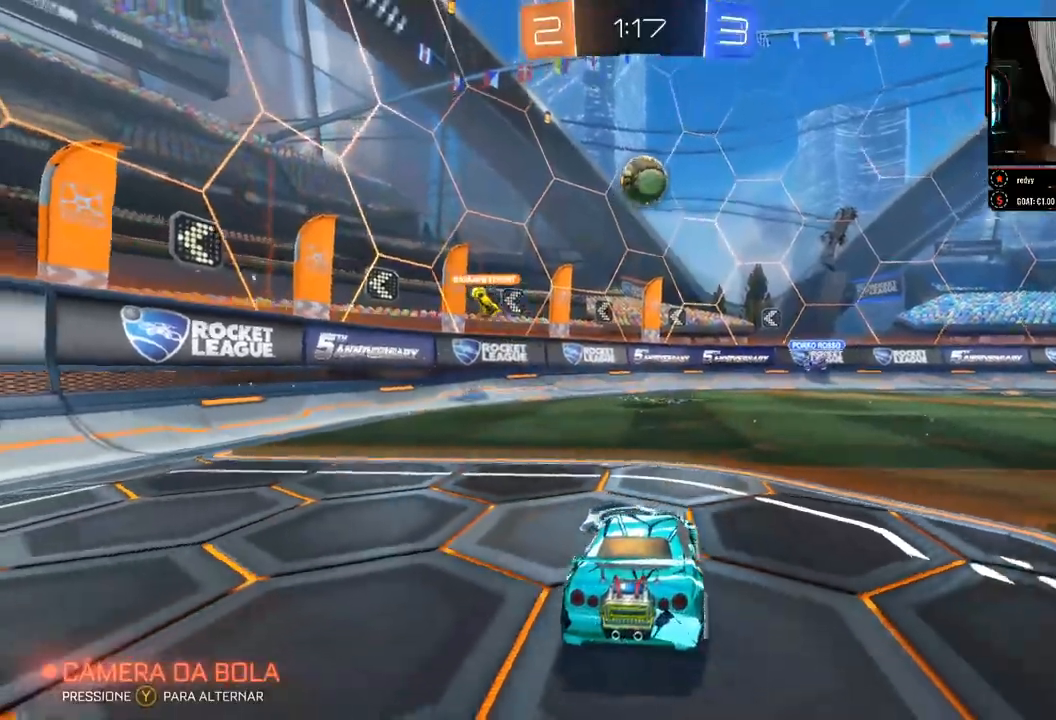
{"buttons": ["L2"], "left_stick": "left", "right_stick": "center", "events": [[150, "left_stick", "center"], [450, "left_stick", "left"]]}
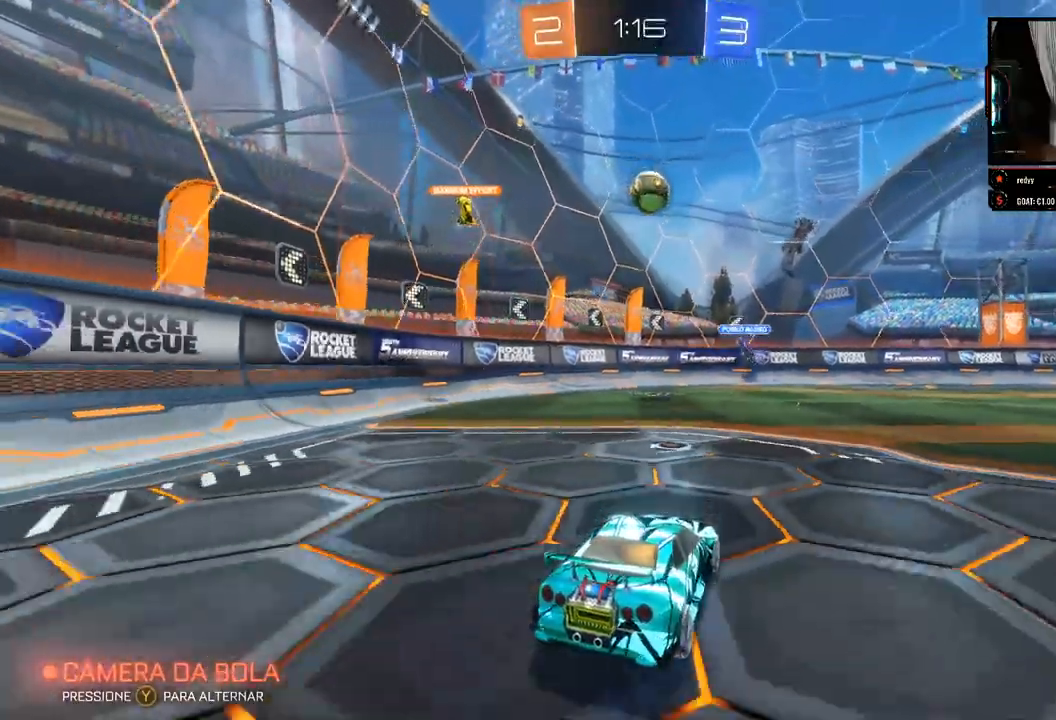
{"buttons": ["L2"], "left_stick": "center", "right_stick": "center", "events": [[417, "left_stick", "center"]]}
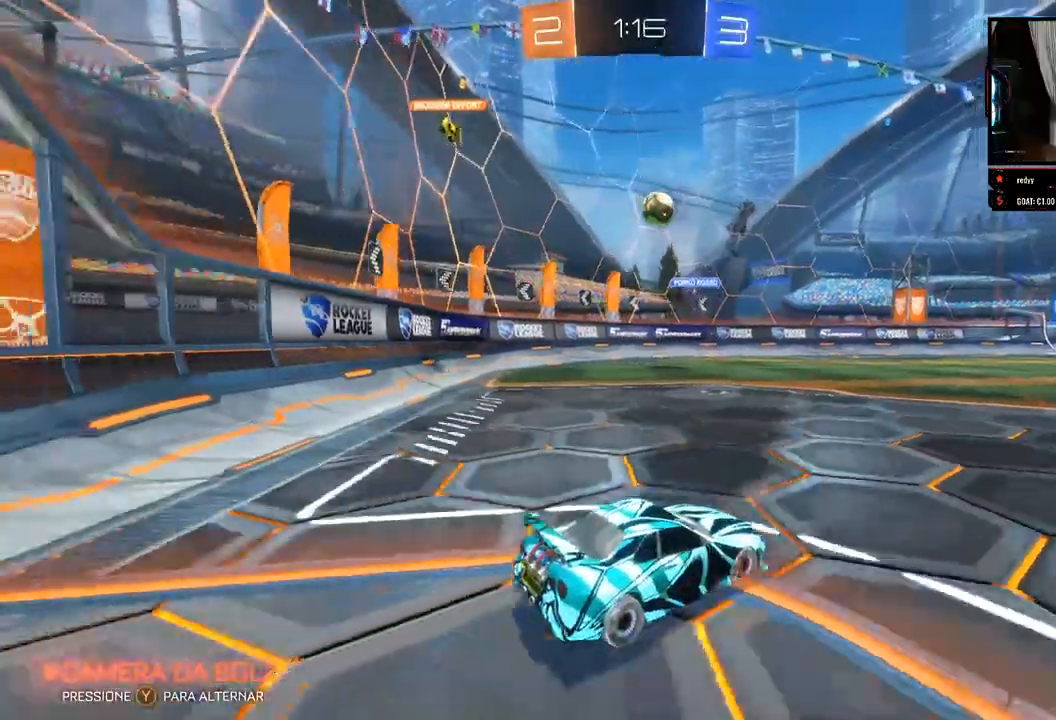
{"buttons": ["R2"], "left_stick": "right", "right_stick": "center"}
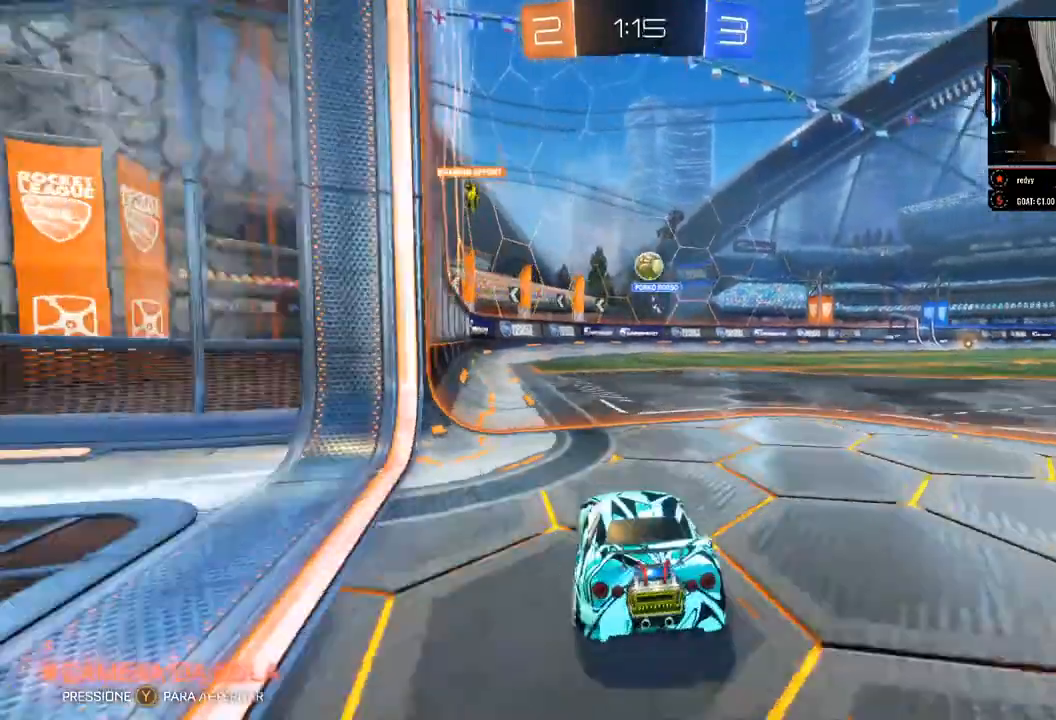
{"buttons": ["R2"], "left_stick": "center", "right_stick": "center", "events": [[17, "left_stick", "center"]]}
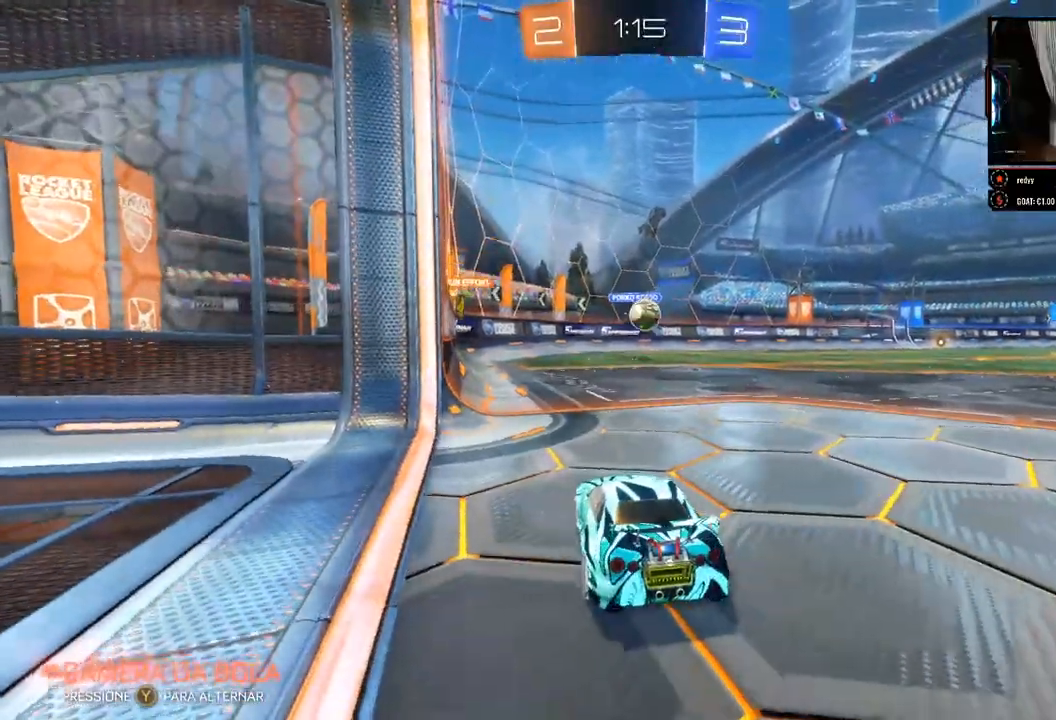
{"buttons": ["A"], "left_stick": "down", "right_stick": "center", "events": [[33, "left_stick", "down-right"], [183, "left_stick", "center"], [350, "R2", "up"], [383, "left_stick", "down"], [450, "A", "down"]]}
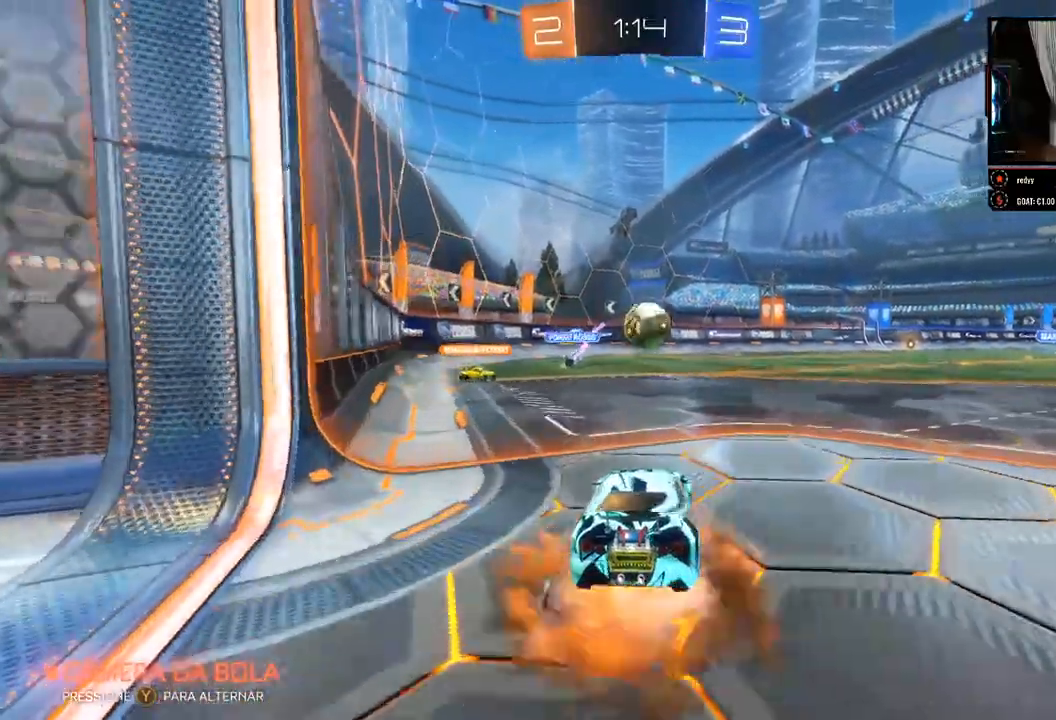
{"buttons": ["B"], "left_stick": "center", "right_stick": "center", "events": [[67, "left_stick", "down-right"], [83, "A", "up"], [183, "B", "down"], [200, "left_stick", "center"]]}
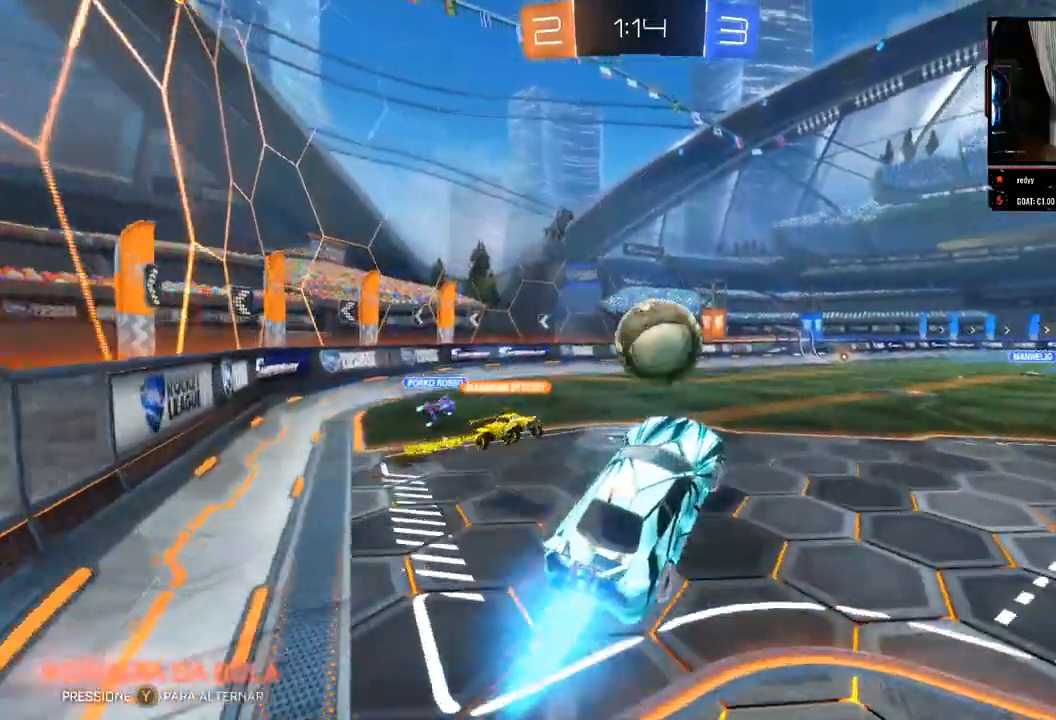
{"buttons": ["R2"], "left_stick": "right", "right_stick": "center", "events": [[33, "B", "up"], [133, "left_stick", "up-right"], [367, "left_stick", "right"], [433, "R2", "down"]]}
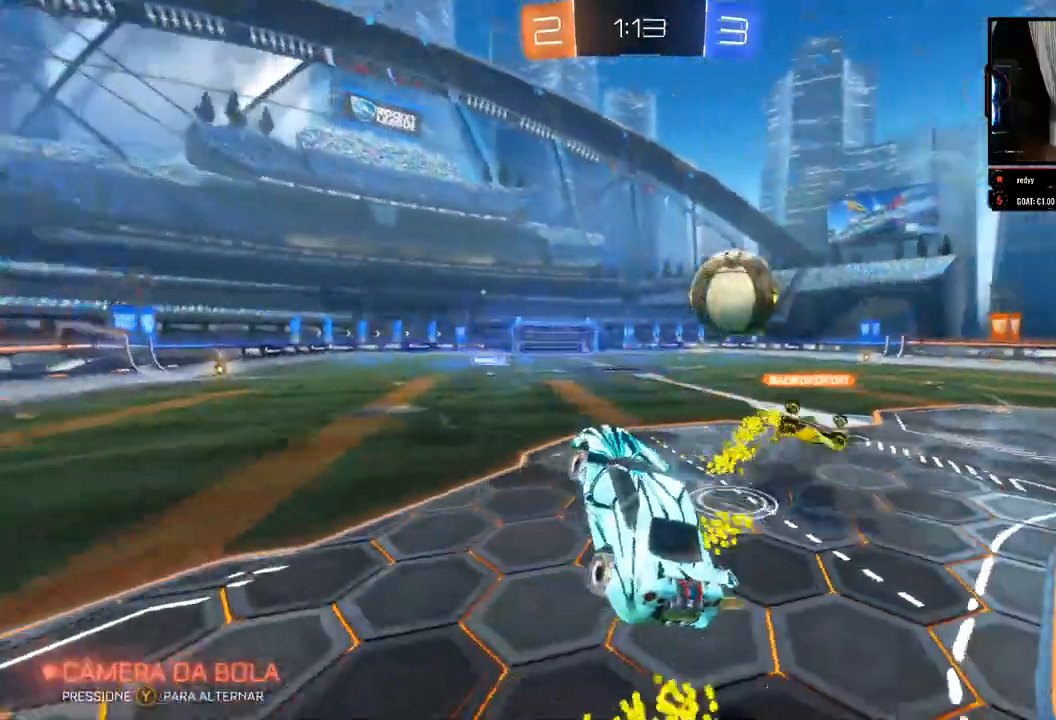
{"buttons": ["R2"], "left_stick": "right", "right_stick": "center", "events": [[83, "left_stick", "left"], [250, "left_stick", "center"], [367, "left_stick", "right"]]}
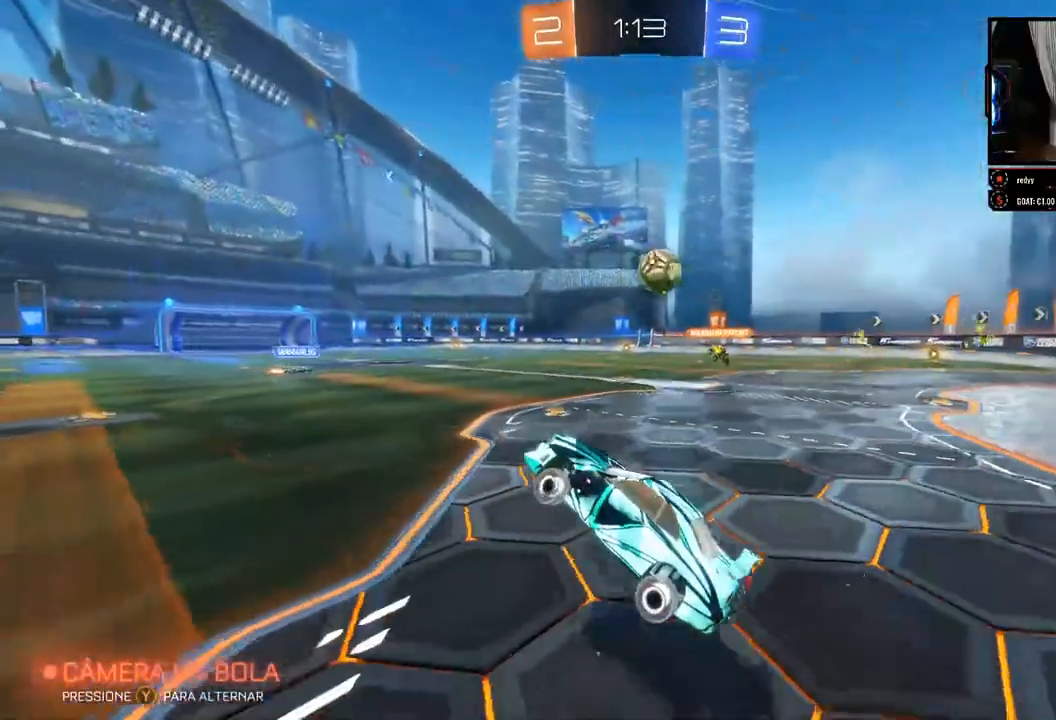
{"buttons": ["B", "R2"], "left_stick": "right", "right_stick": "center", "events": [[350, "B", "down"]]}
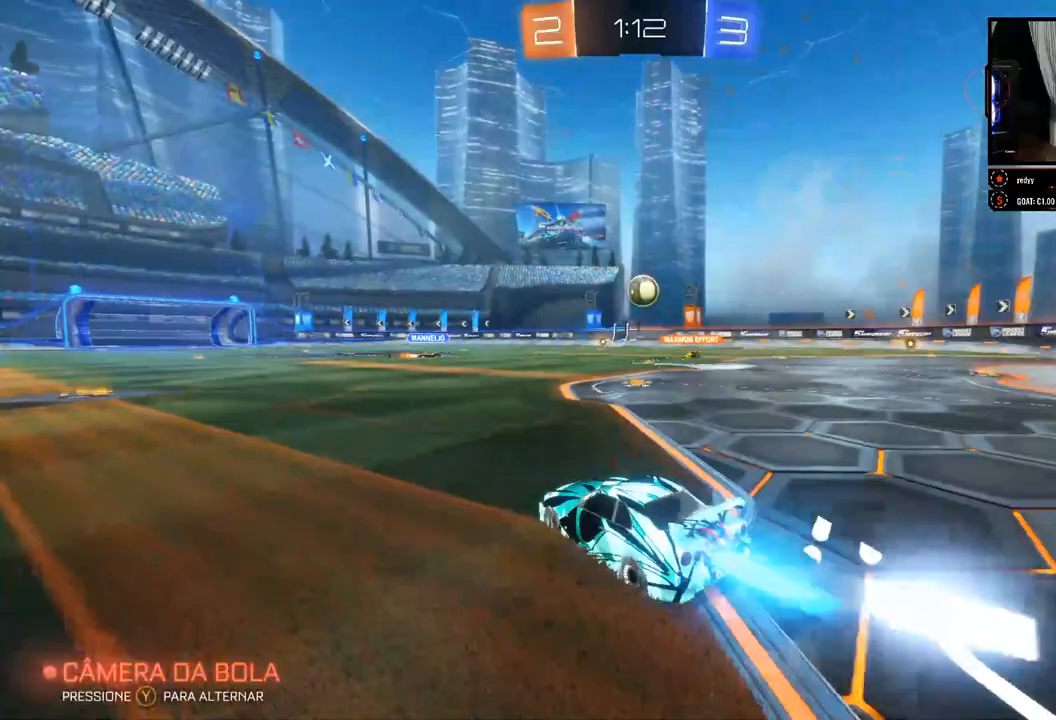
{"buttons": ["B", "R2"], "left_stick": "right", "right_stick": "center", "events": []}
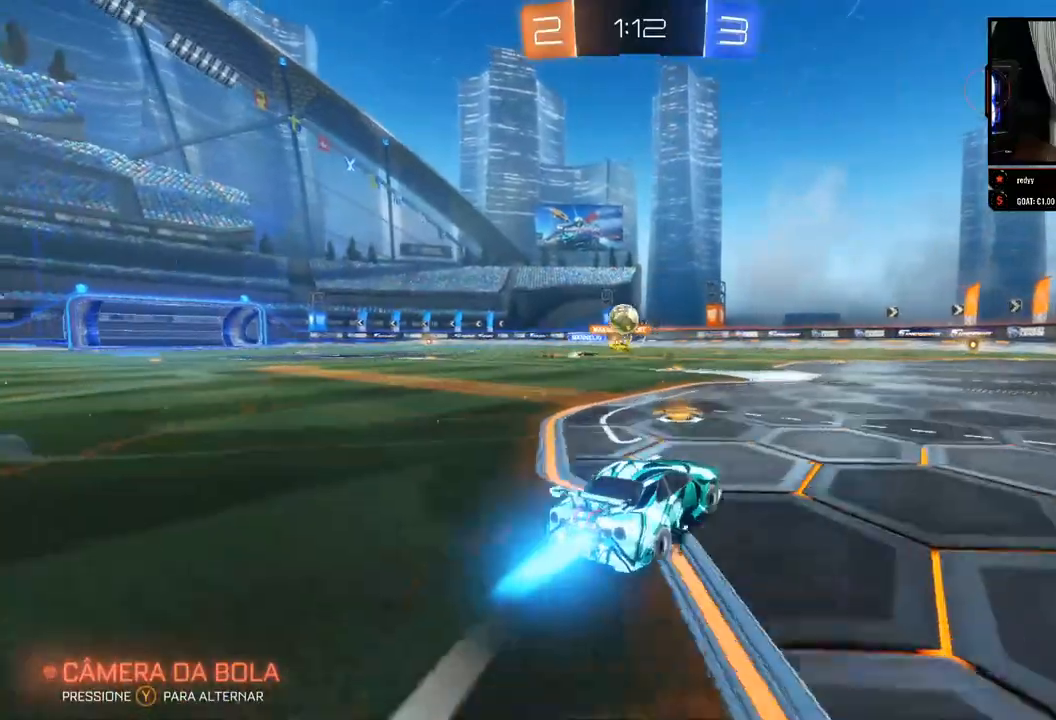
{"buttons": ["R2"], "left_stick": "left", "right_stick": "center", "events": [[50, "left_stick", "center"], [217, "B", "up"], [217, "left_stick", "left"], [367, "X", "down"], [450, "X", "up"]]}
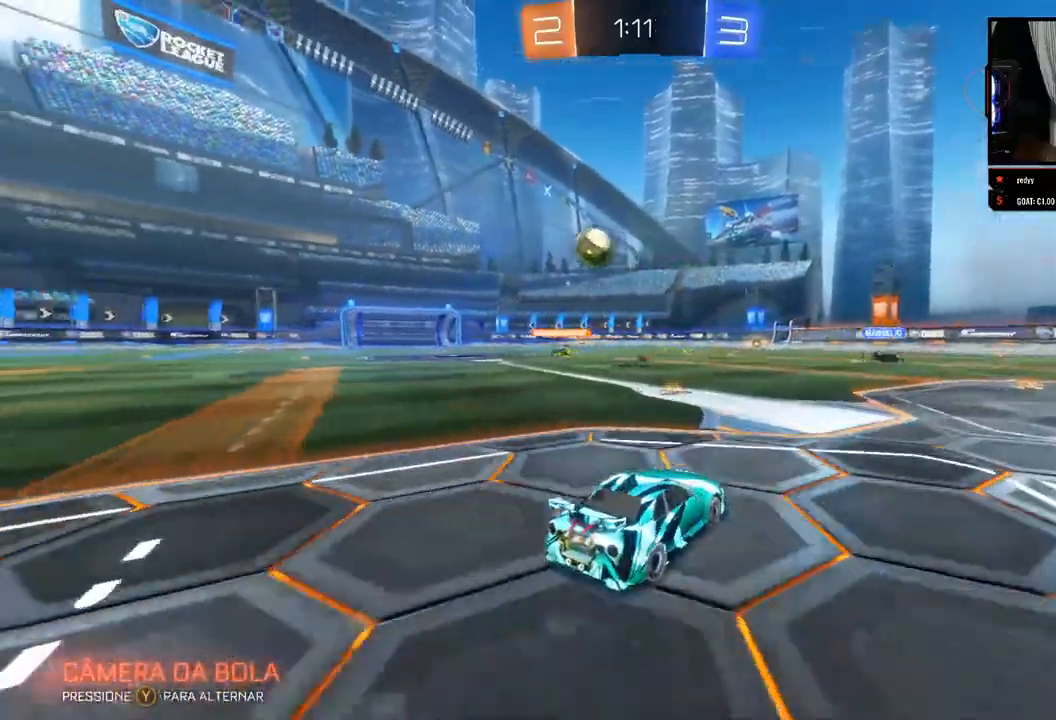
{"buttons": ["R2"], "left_stick": "left", "right_stick": "center", "events": []}